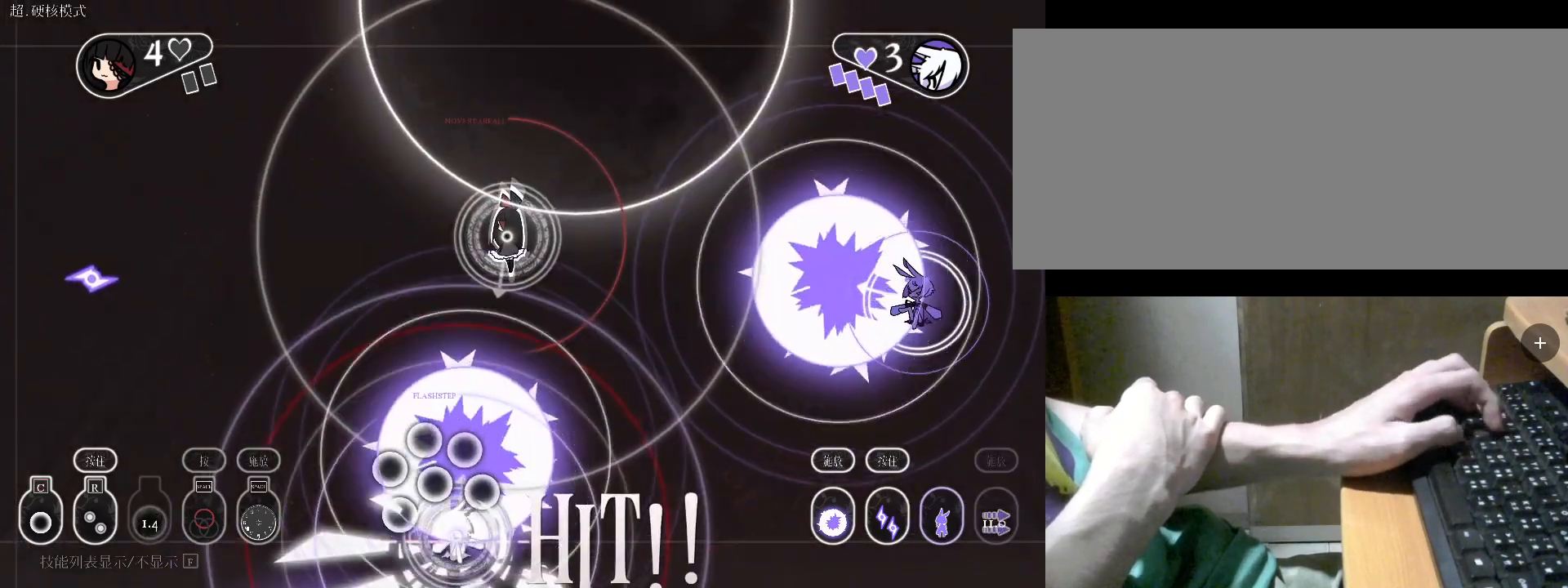
Gameplay with keyboard; each line is a JSON object with the keys held at the frame after it. "events" lists presses ("down") and releases ("up") of "a", "alt", "b", "c", "caps_lock", "comma", "ctrl", "d", "e", "f", "g", "h", "i", "j", "k", "l", "m", "n", "o", "q", "r", "s", "shift", "space", "super", "t", "tab", "u", "v", "w", "x", "y" and "z" between this image and that frame as [ms after this image, input, new state], when the widget could be followed in between. No other keys are recorded. Mouse input is not recorded.
{"keys": ["a"], "events": [[33, "a", "down"]]}
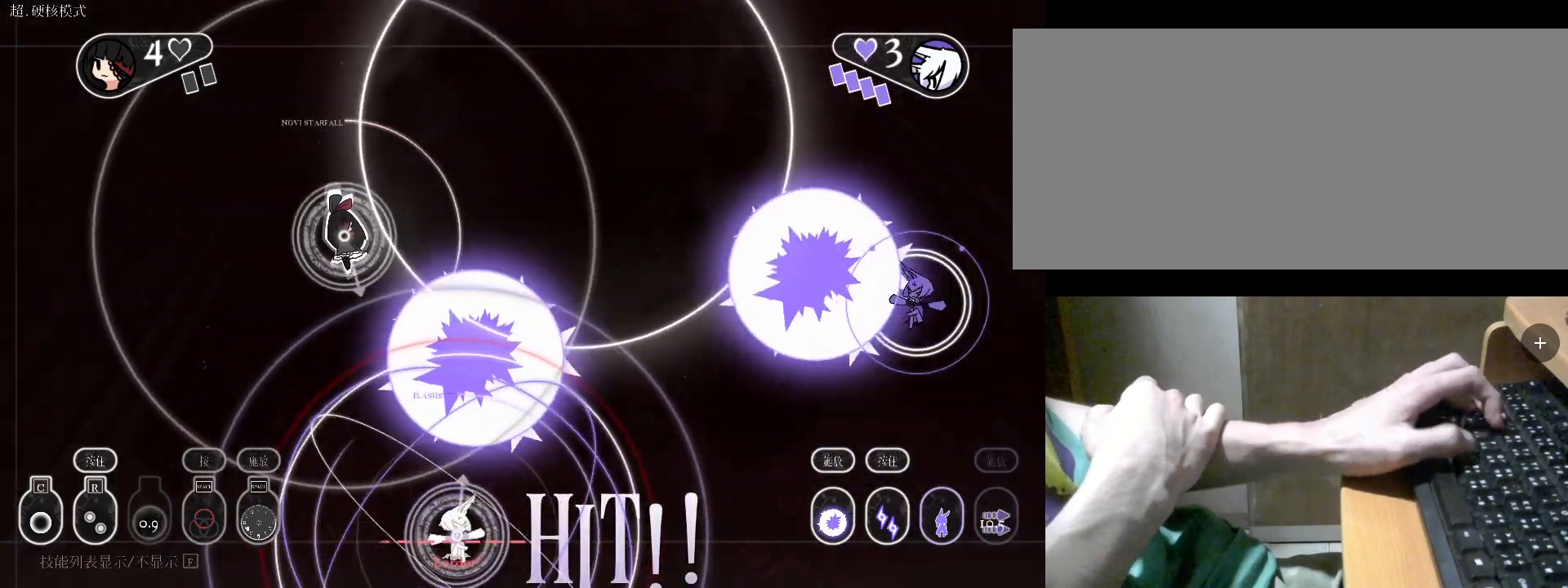
{"keys": [], "events": [[33, "v", "down"], [133, "v", "up"], [300, "a", "up"], [333, "a", "down"], [400, "a", "up"]]}
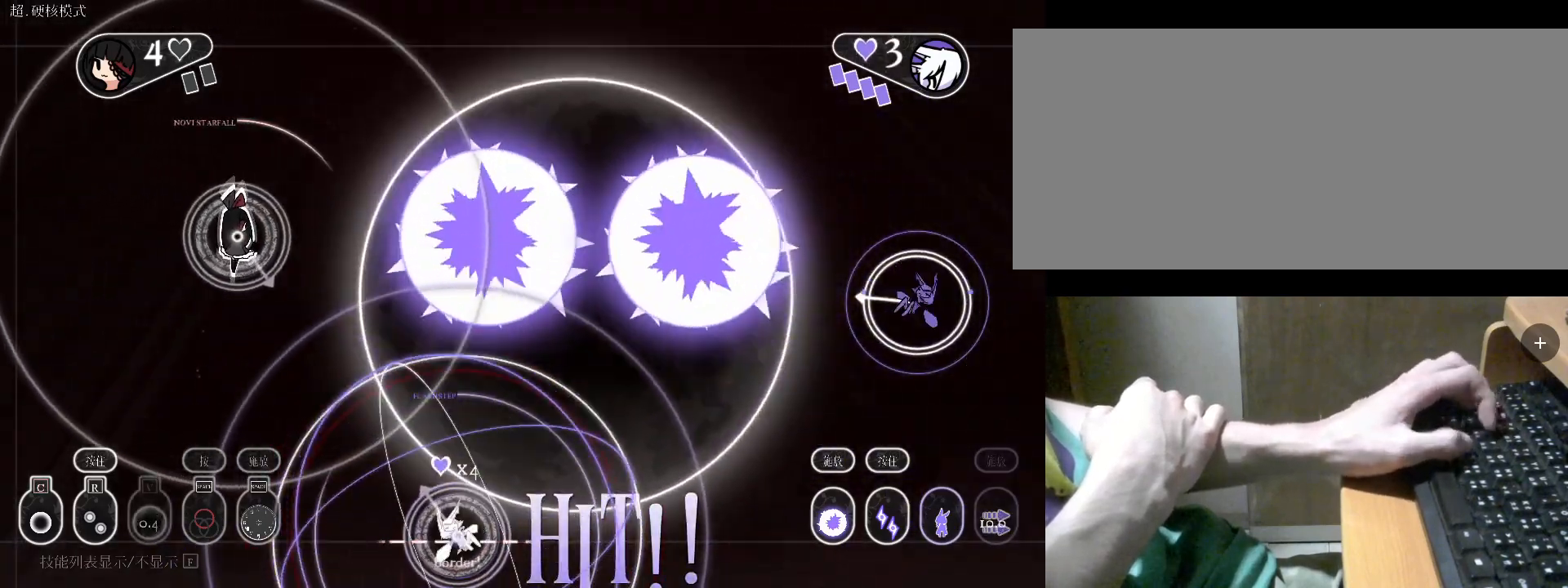
{"keys": ["v"], "events": [[33, "v", "down"], [267, "v", "up"], [367, "s", "down"], [367, "v", "down"], [467, "s", "up"]]}
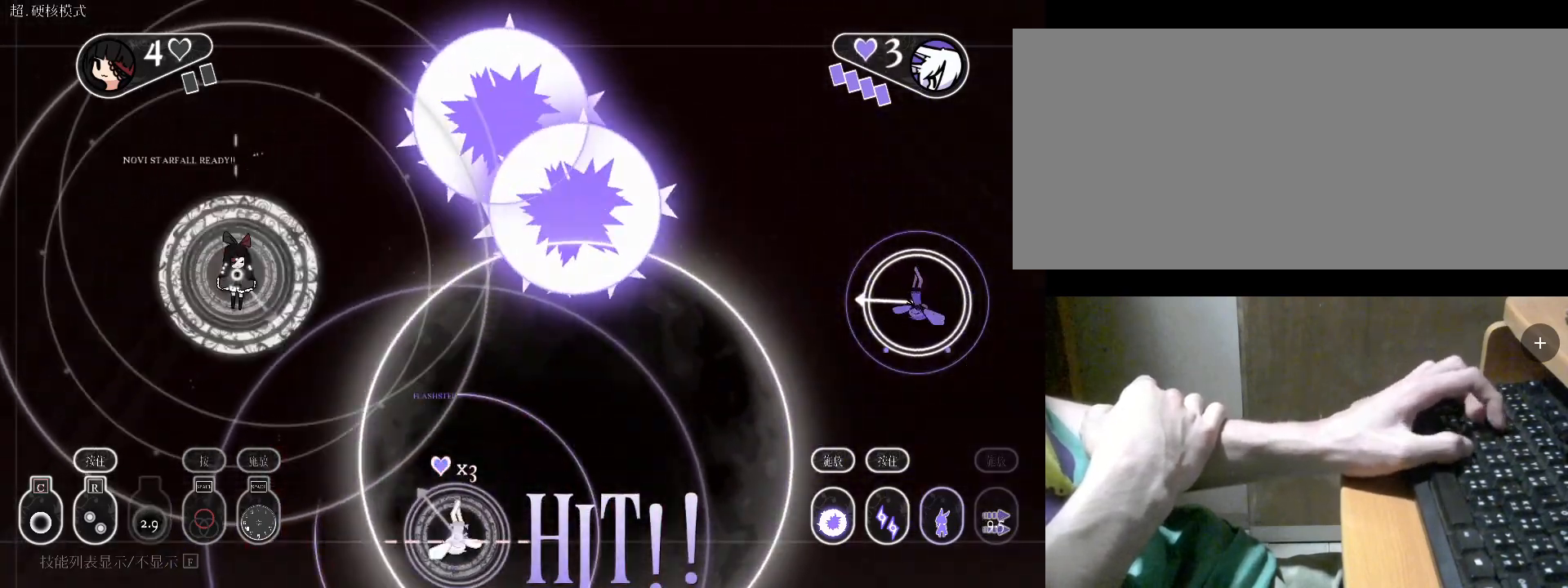
{"keys": ["a", "r"], "events": [[67, "s", "down"], [100, "s", "up"], [100, "v", "up"], [133, "v", "down"], [300, "v", "up"], [400, "a", "down"], [467, "r", "down"]]}
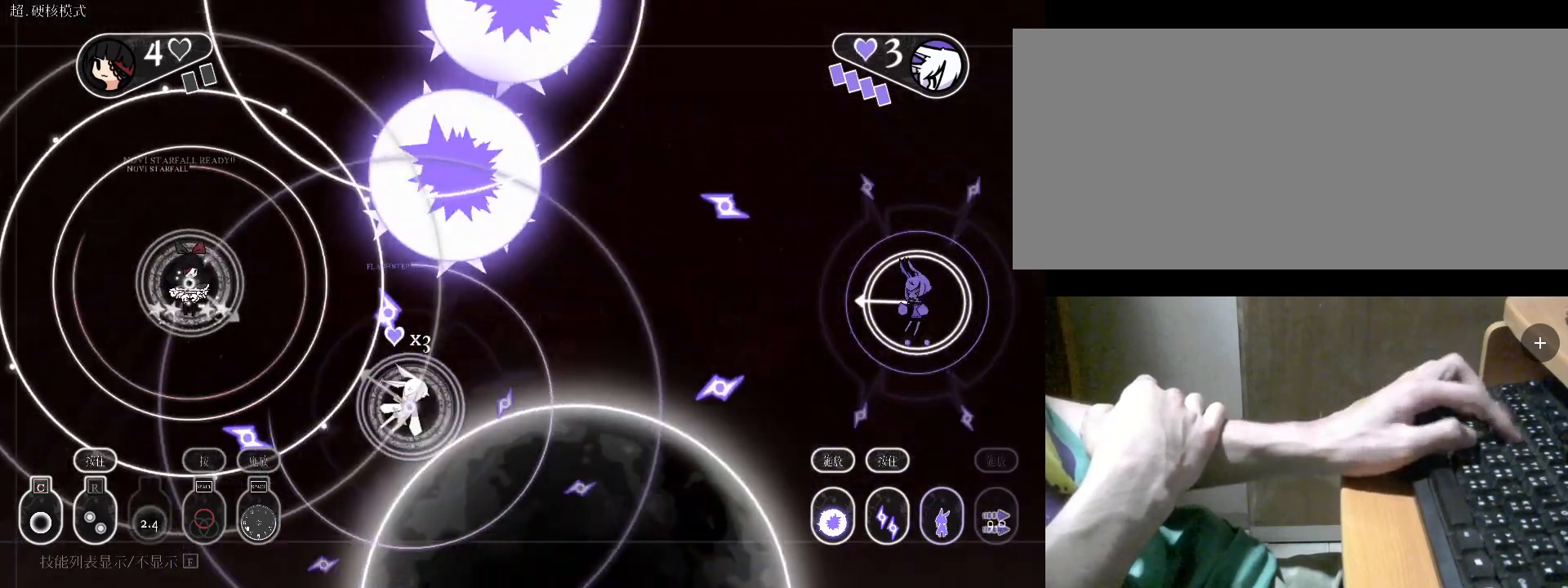
{"keys": ["r"], "events": [[33, "a", "up"]]}
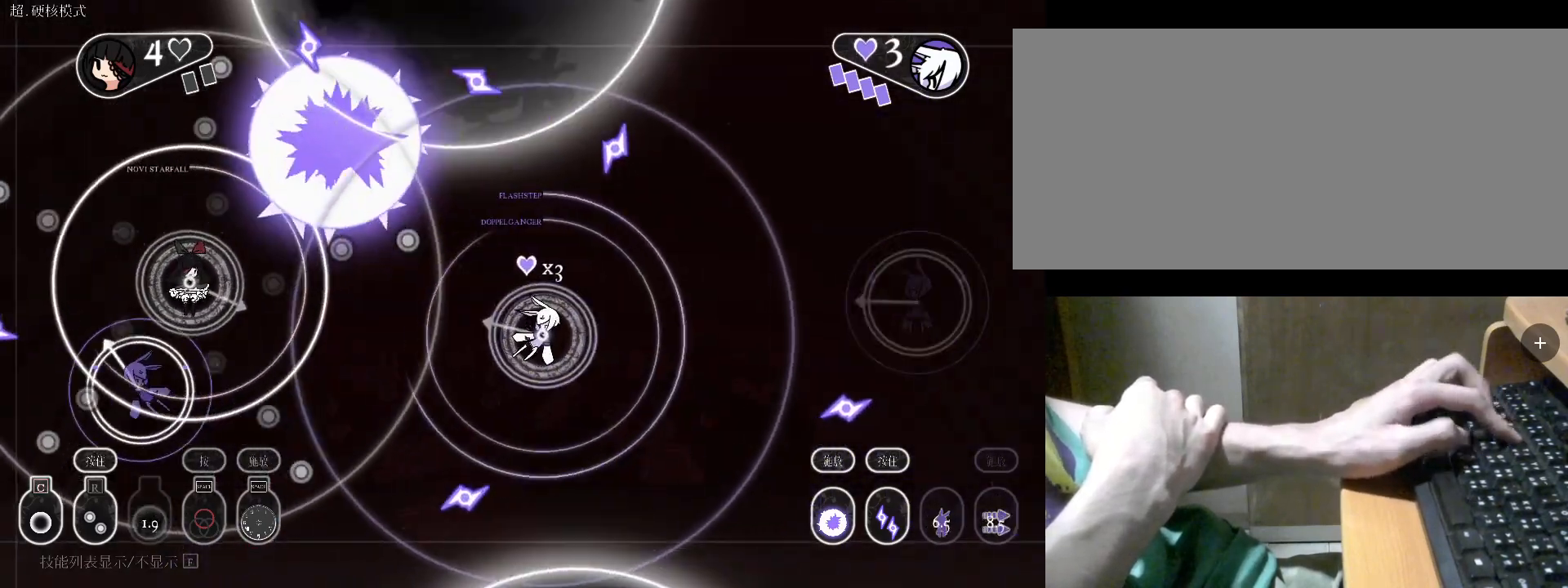
{"keys": ["d", "r"], "events": [[333, "d", "down"]]}
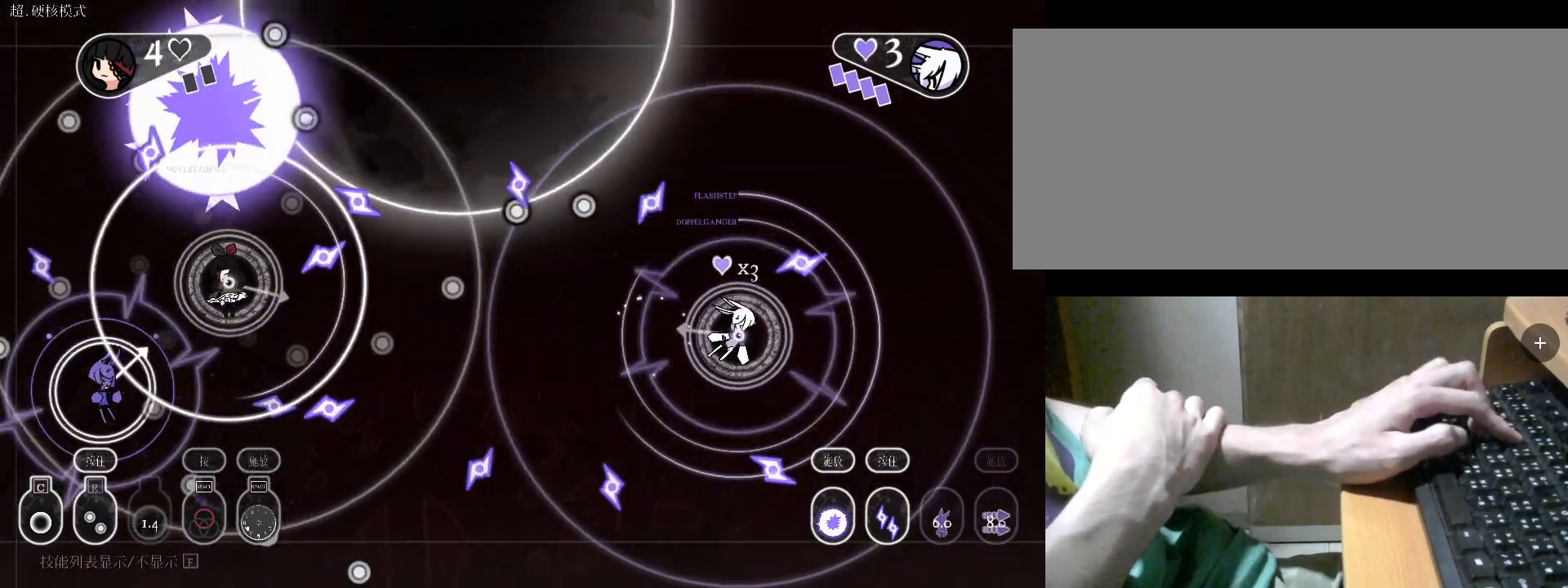
{"keys": ["r", "w"], "events": [[133, "d", "up"], [400, "w", "down"]]}
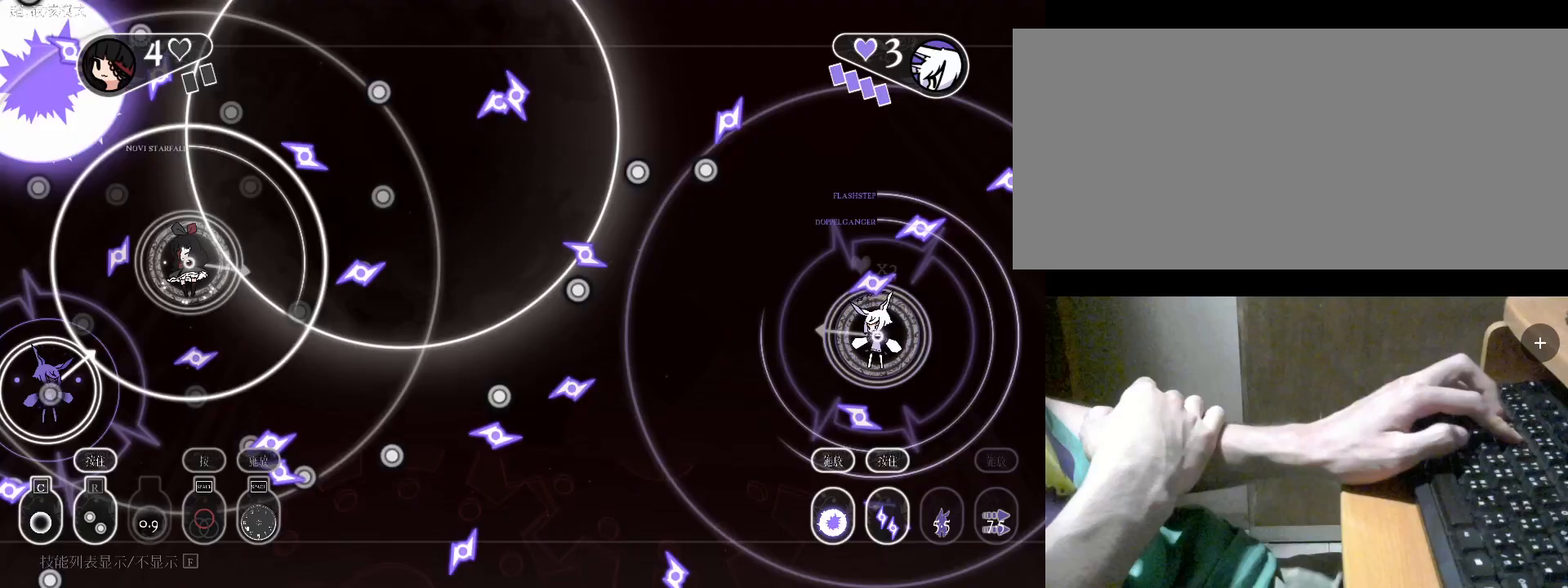
{"keys": ["v"], "events": [[67, "d", "down"], [100, "w", "up"], [333, "d", "up"], [467, "r", "up"], [467, "v", "down"]]}
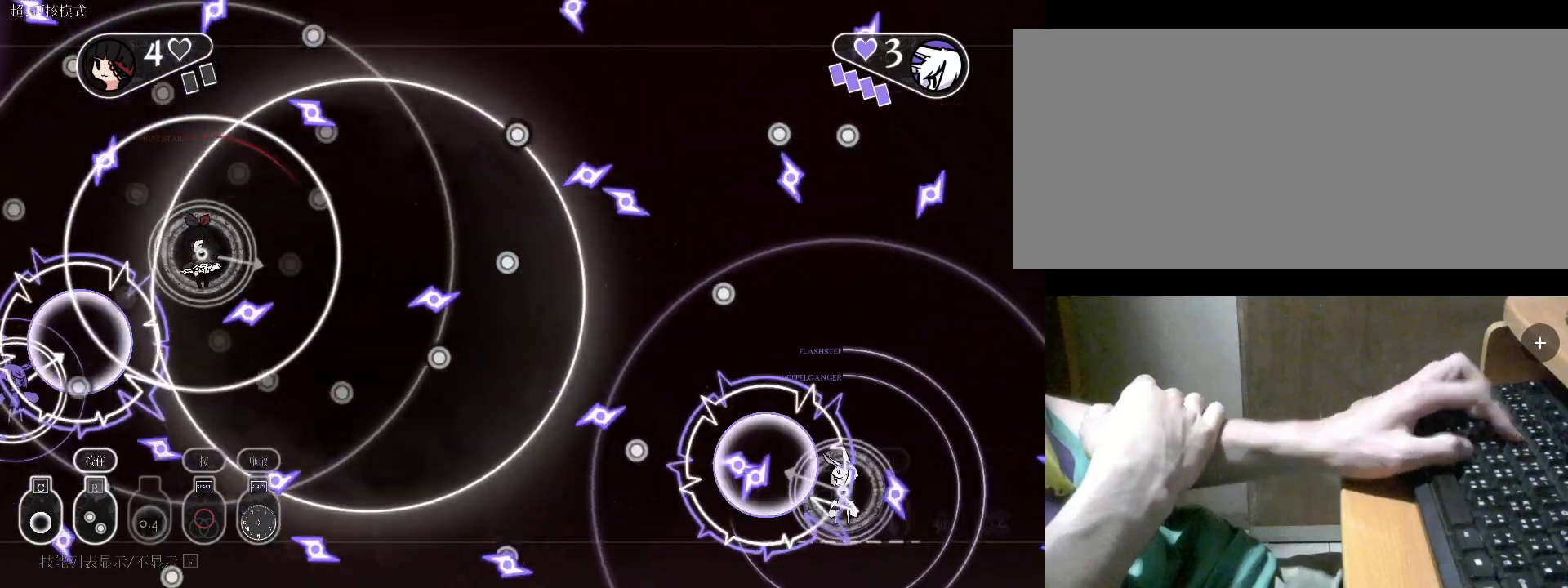
{"keys": ["d"], "events": [[133, "v", "up"], [167, "v", "down"], [300, "s", "down"], [300, "v", "up"], [467, "d", "down"], [467, "s", "up"]]}
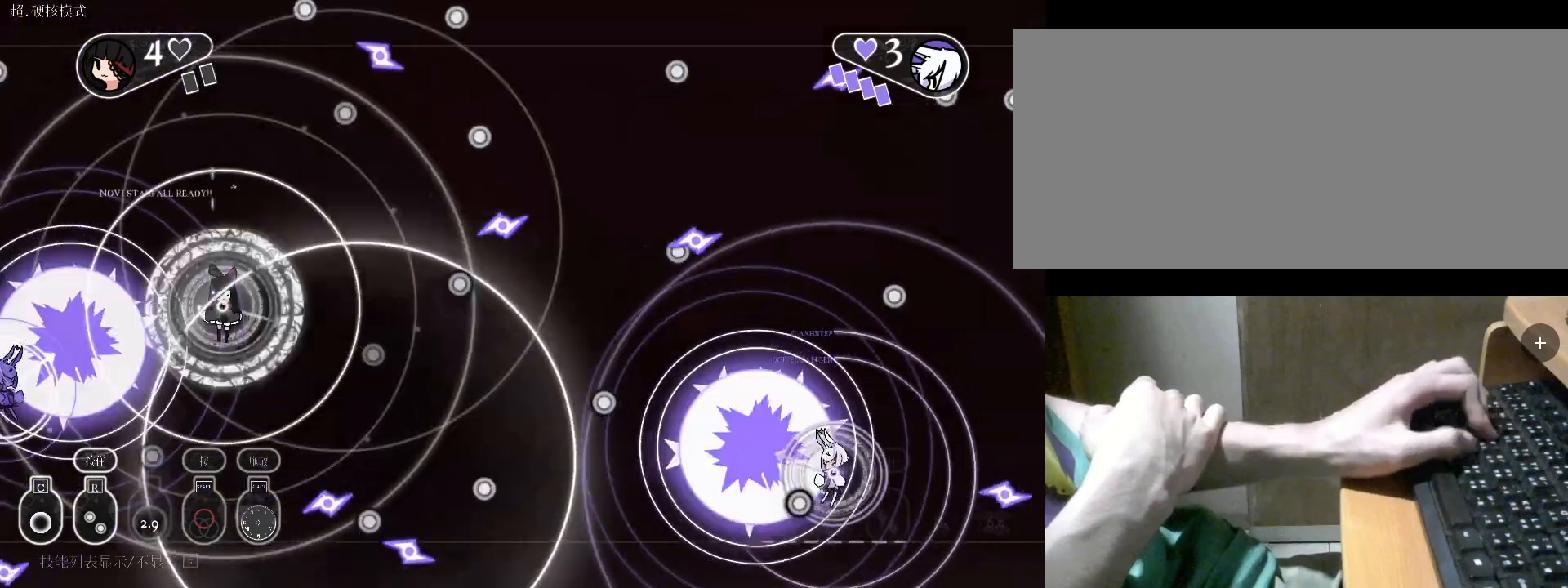
{"keys": ["s"], "events": [[133, "v", "down"], [400, "s", "down"], [400, "v", "up"], [433, "d", "up"]]}
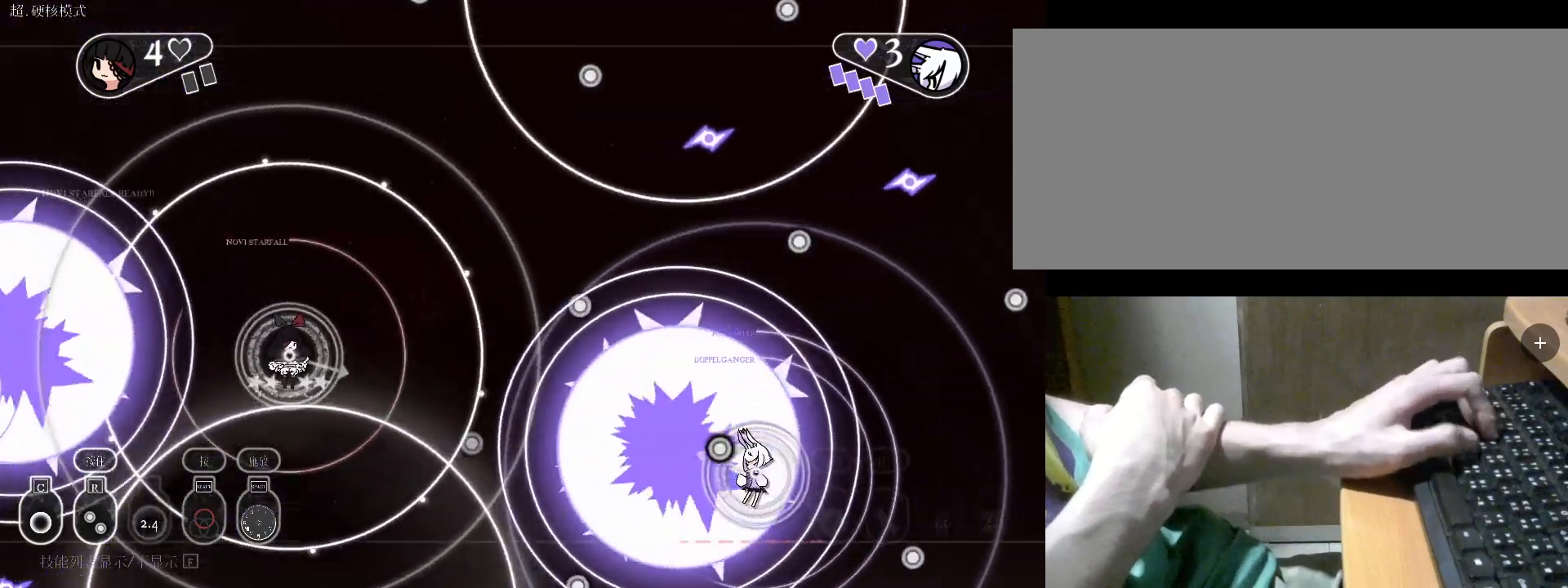
{"keys": ["d", "r"], "events": [[133, "r", "down"], [233, "s", "up"], [367, "d", "down"]]}
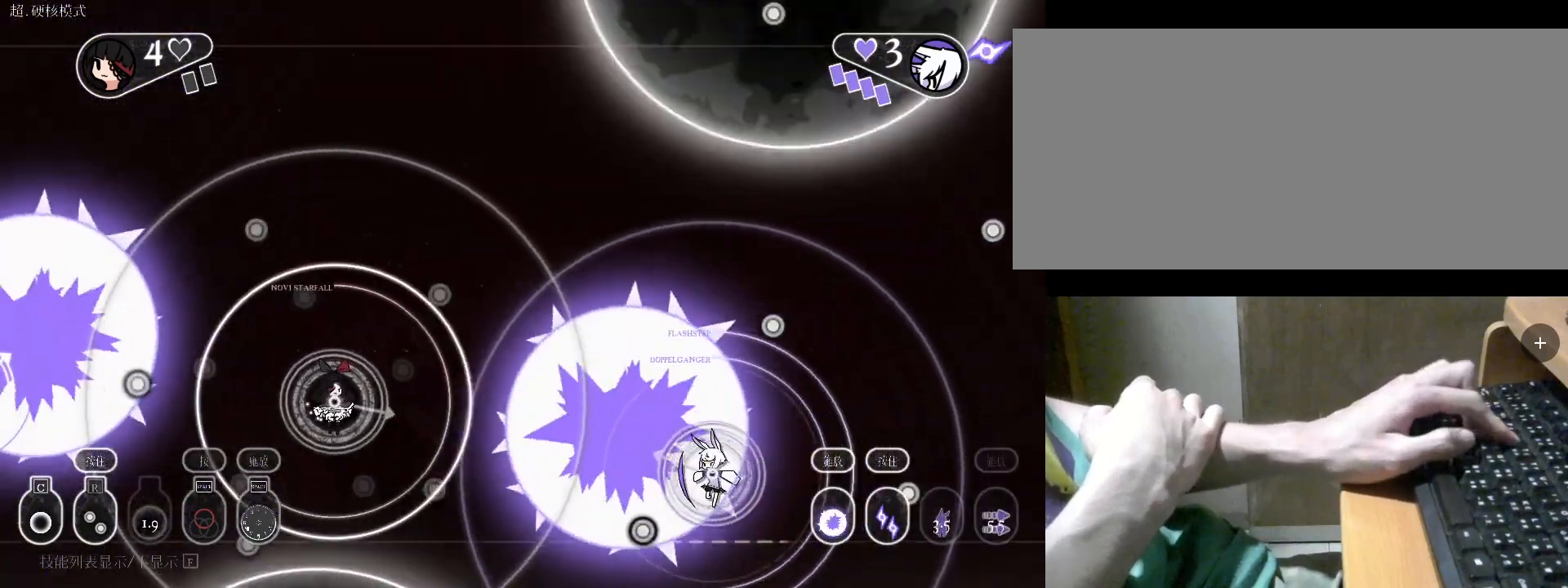
{"keys": ["r"], "events": [[100, "s", "down"], [167, "d", "up"], [300, "r", "up"], [400, "r", "down"], [433, "s", "up"]]}
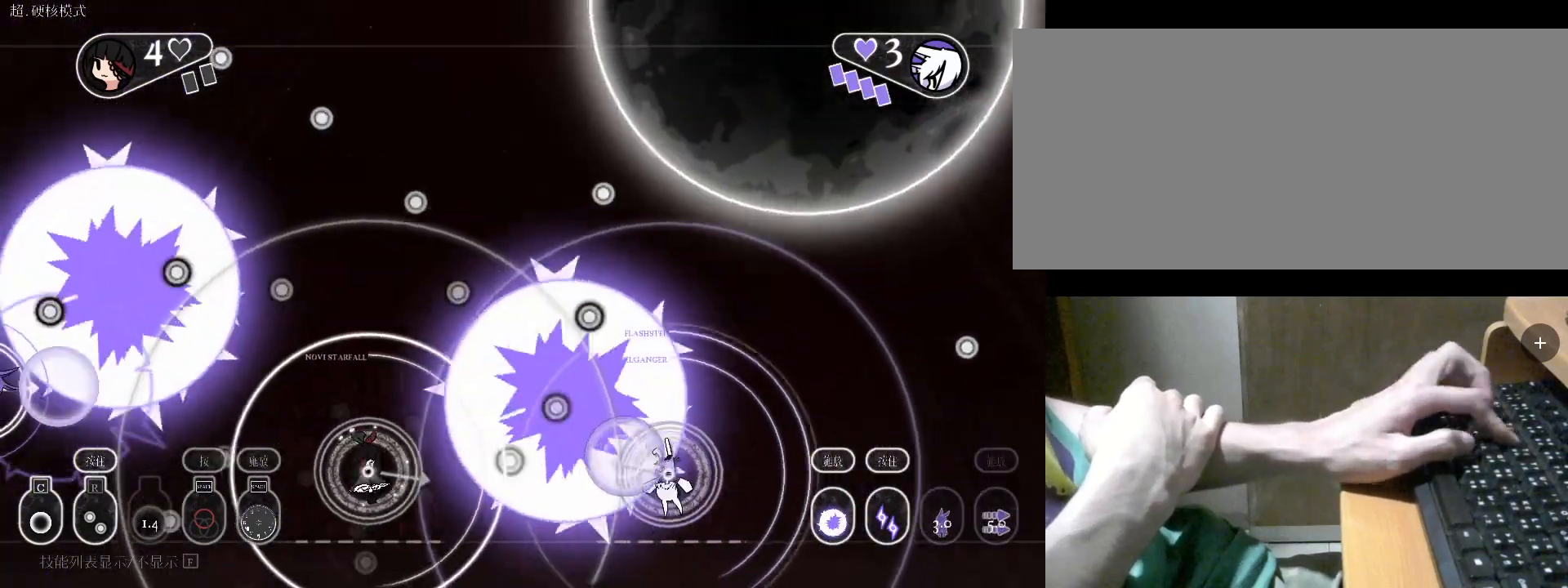
{"keys": ["a", "r"], "events": [[333, "a", "down"]]}
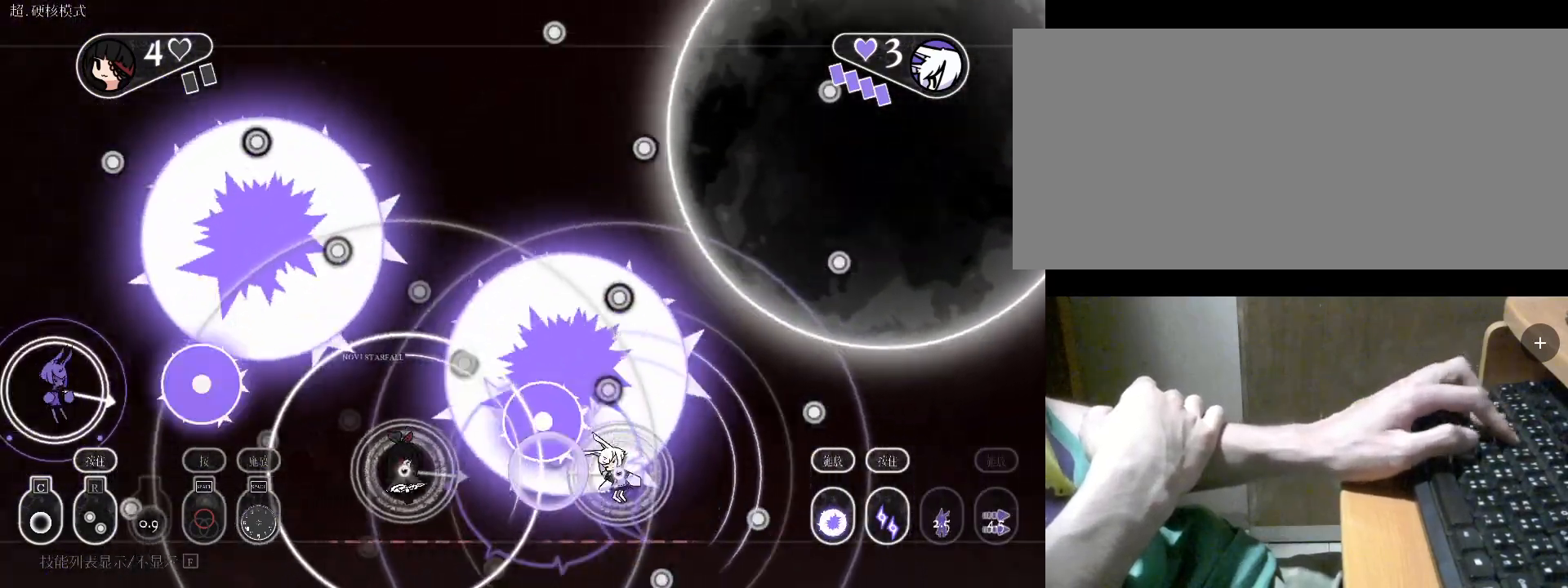
{"keys": ["a", "r", "s"], "events": [[67, "s", "down"], [100, "a", "up"], [267, "a", "down"]]}
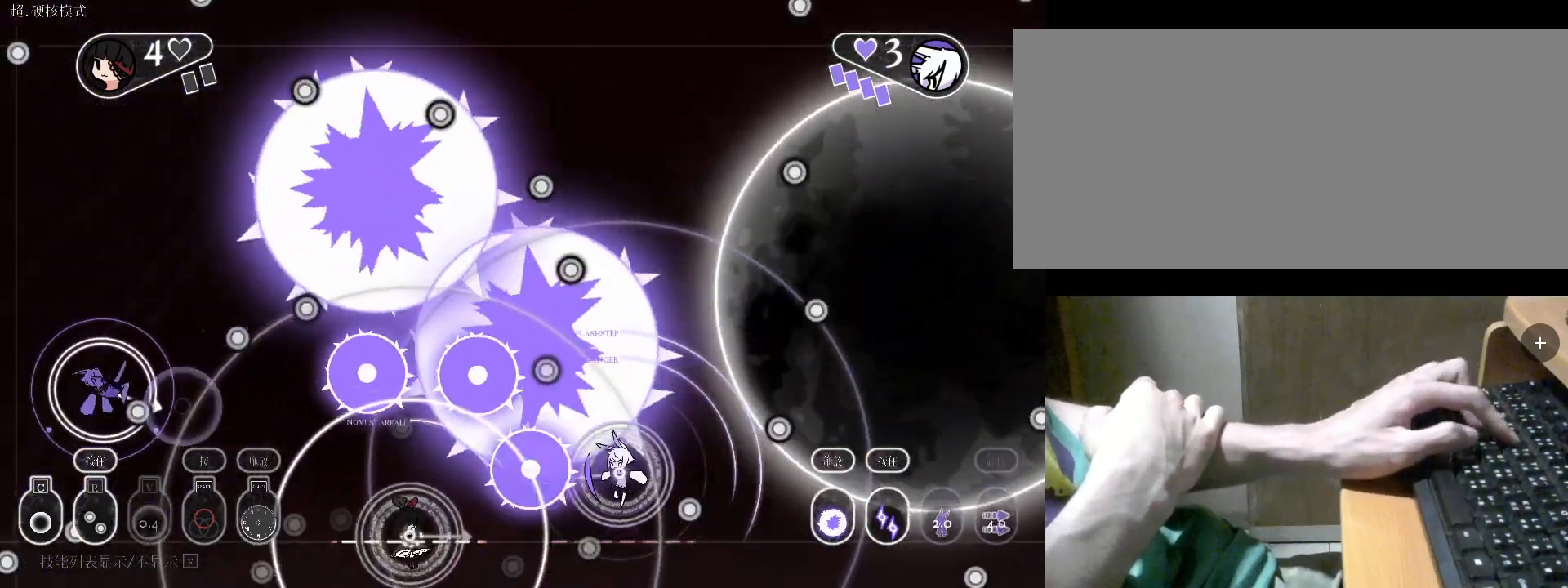
{"keys": ["r"], "events": [[267, "s", "up"], [367, "a", "up"]]}
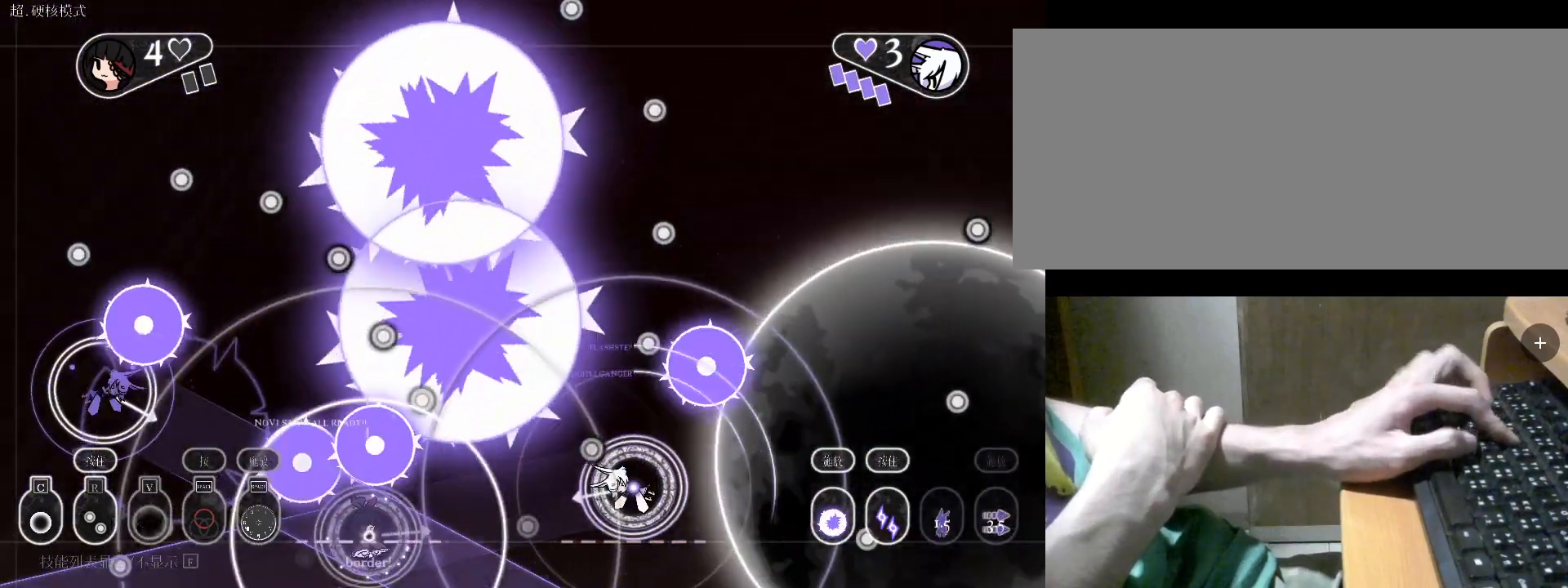
{"keys": ["d", "w"], "events": [[100, "a", "down"], [100, "r", "up"], [267, "a", "up"], [300, "w", "down"], [433, "d", "down"]]}
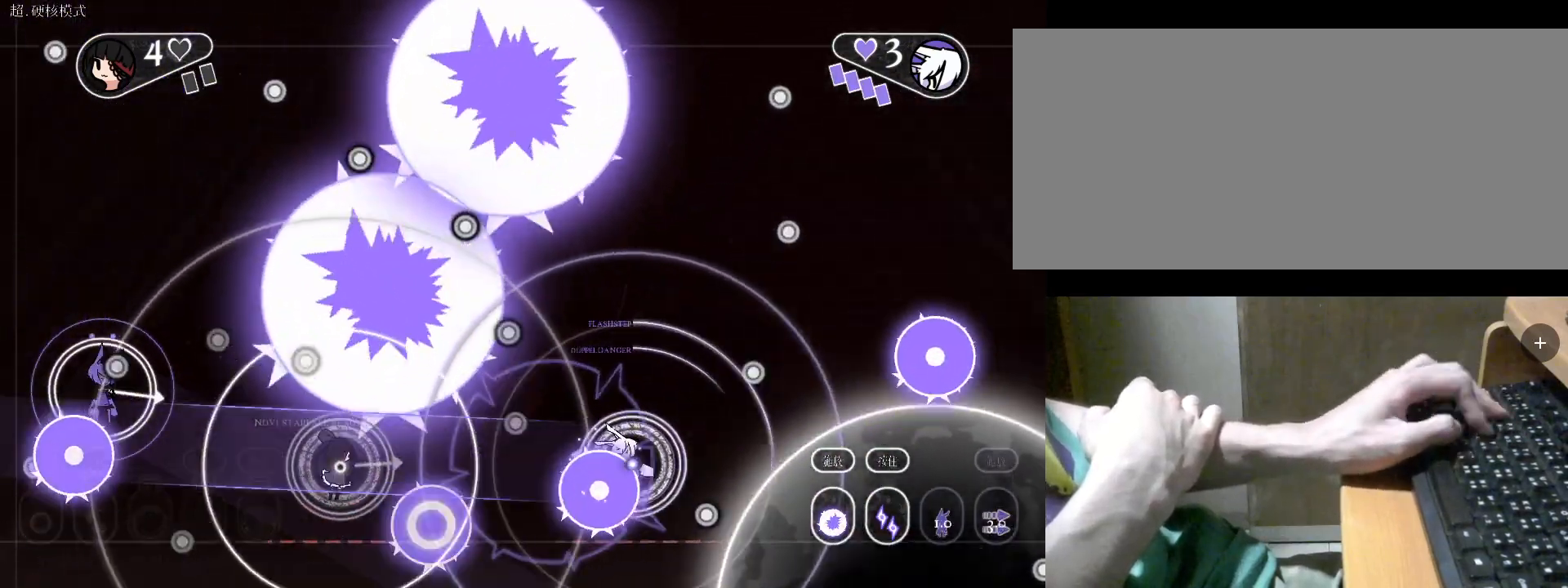
{"keys": [], "events": [[33, "w", "up"], [167, "w", "down"], [233, "c", "down"], [233, "d", "up"], [267, "w", "up"], [367, "c", "up"], [433, "c", "down"], [500, "c", "up"]]}
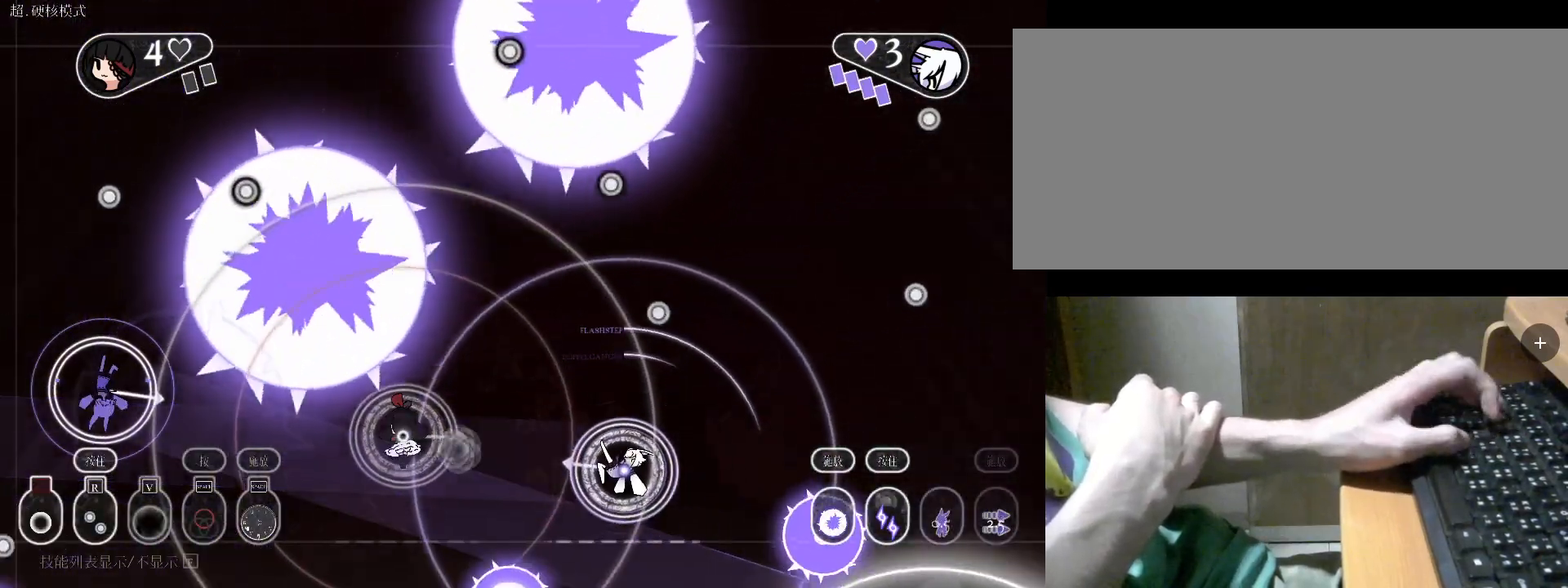
{"keys": [], "events": [[167, "c", "down"], [167, "w", "down"], [267, "c", "up"], [300, "w", "up"]]}
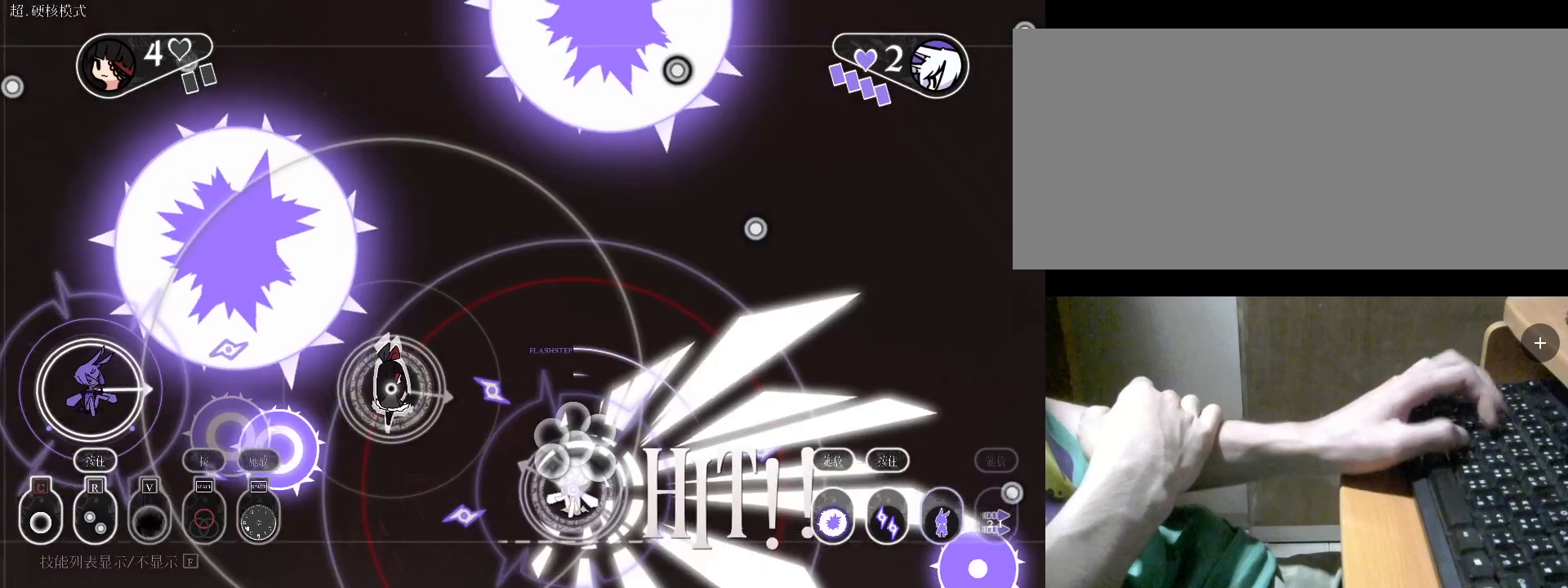
{"keys": ["w"], "events": [[100, "w", "down"], [133, "w", "up"], [367, "w", "down"]]}
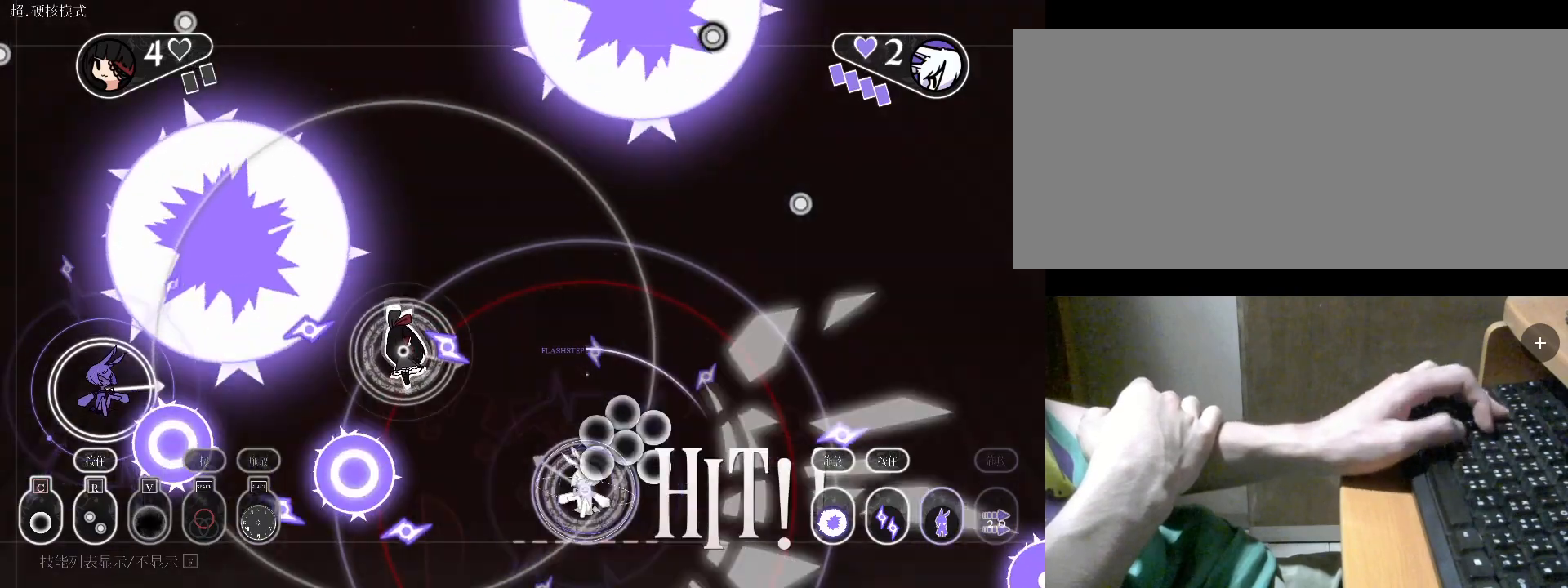
{"keys": ["w"], "events": [[267, "v", "down"], [500, "v", "up"]]}
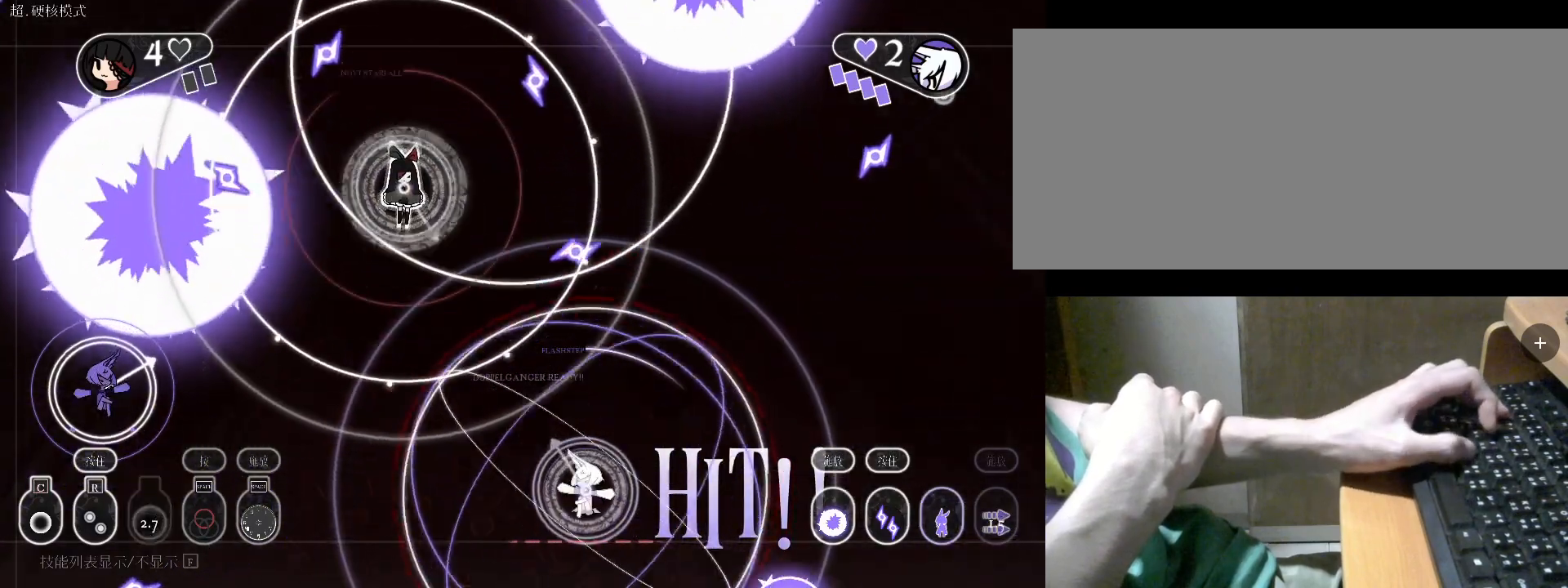
{"keys": ["w"], "events": [[100, "w", "up"], [200, "d", "down"], [467, "d", "up"], [467, "w", "down"]]}
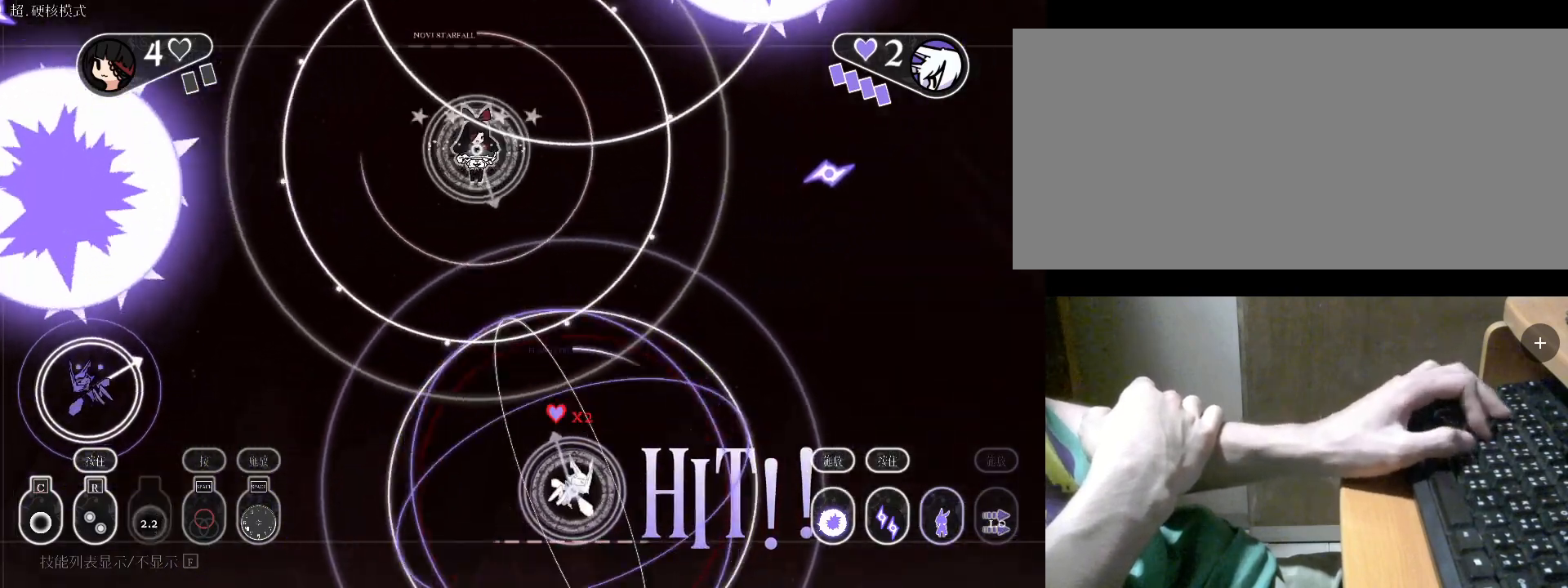
{"keys": ["r"], "events": [[167, "r", "down"], [167, "w", "up"]]}
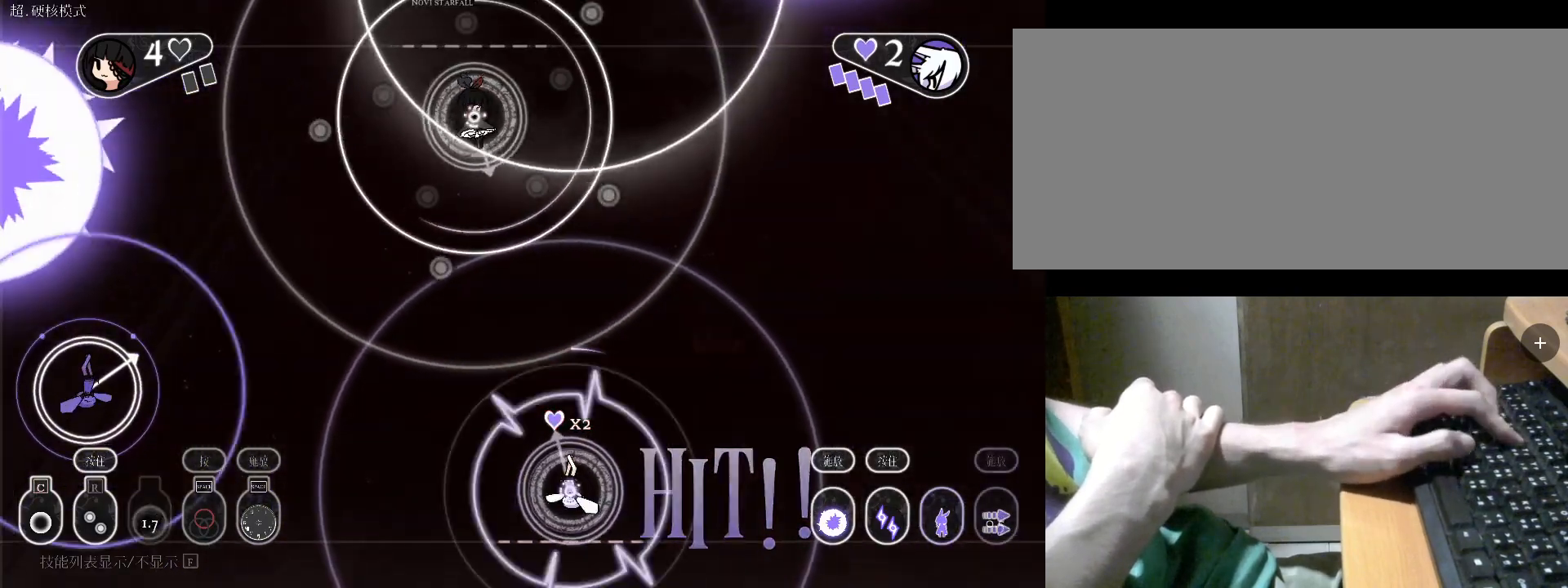
{"keys": ["r"], "events": []}
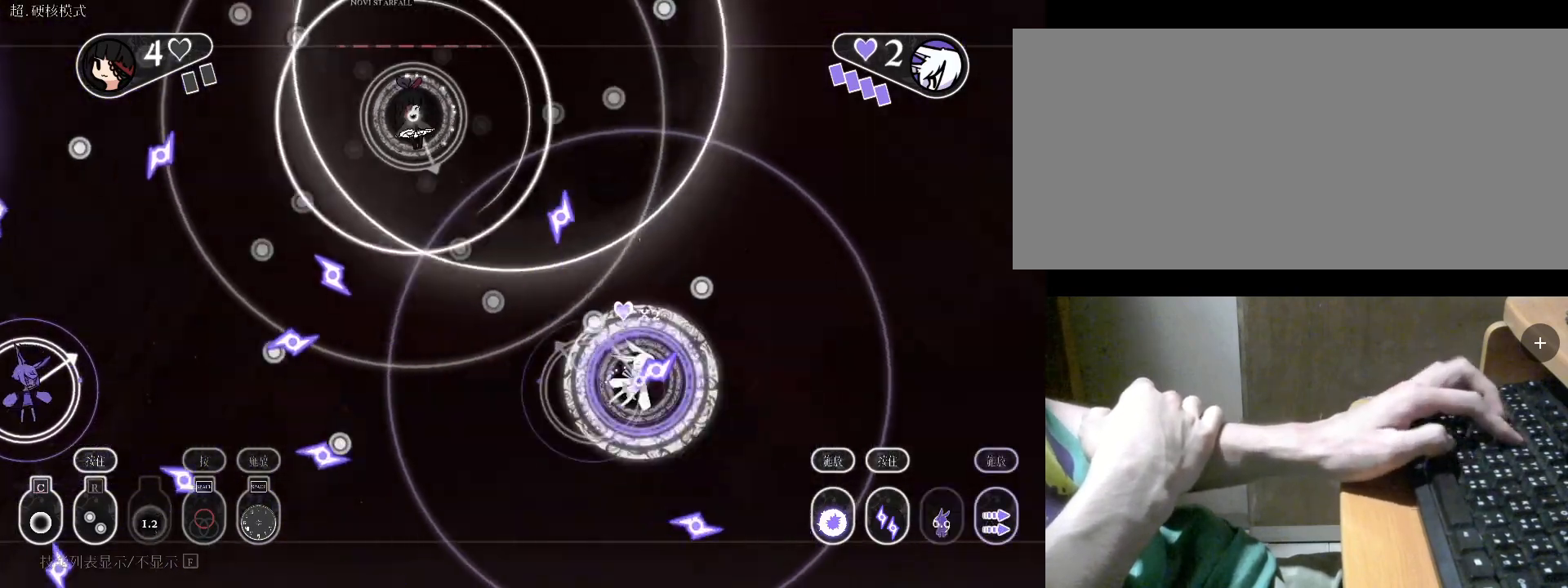
{"keys": ["r"], "events": [[133, "s", "down"], [400, "s", "up"]]}
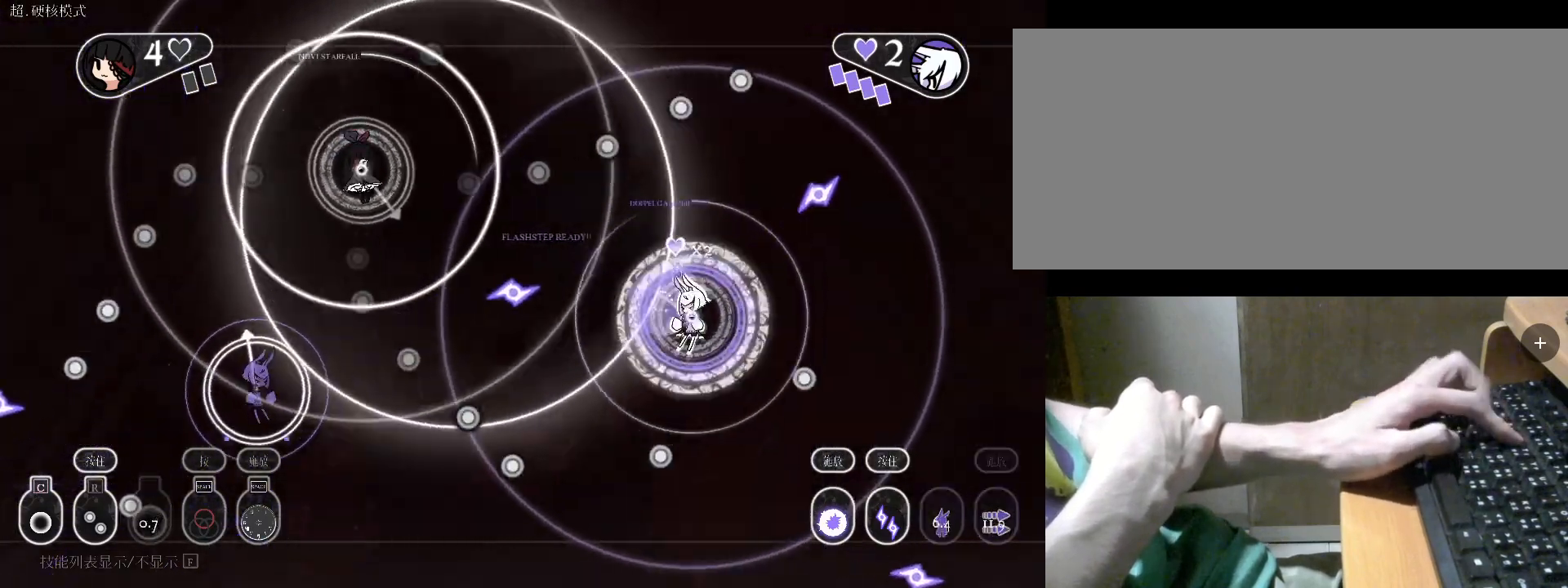
{"keys": ["d", "r"], "events": [[133, "d", "down"], [233, "s", "down"], [467, "s", "up"]]}
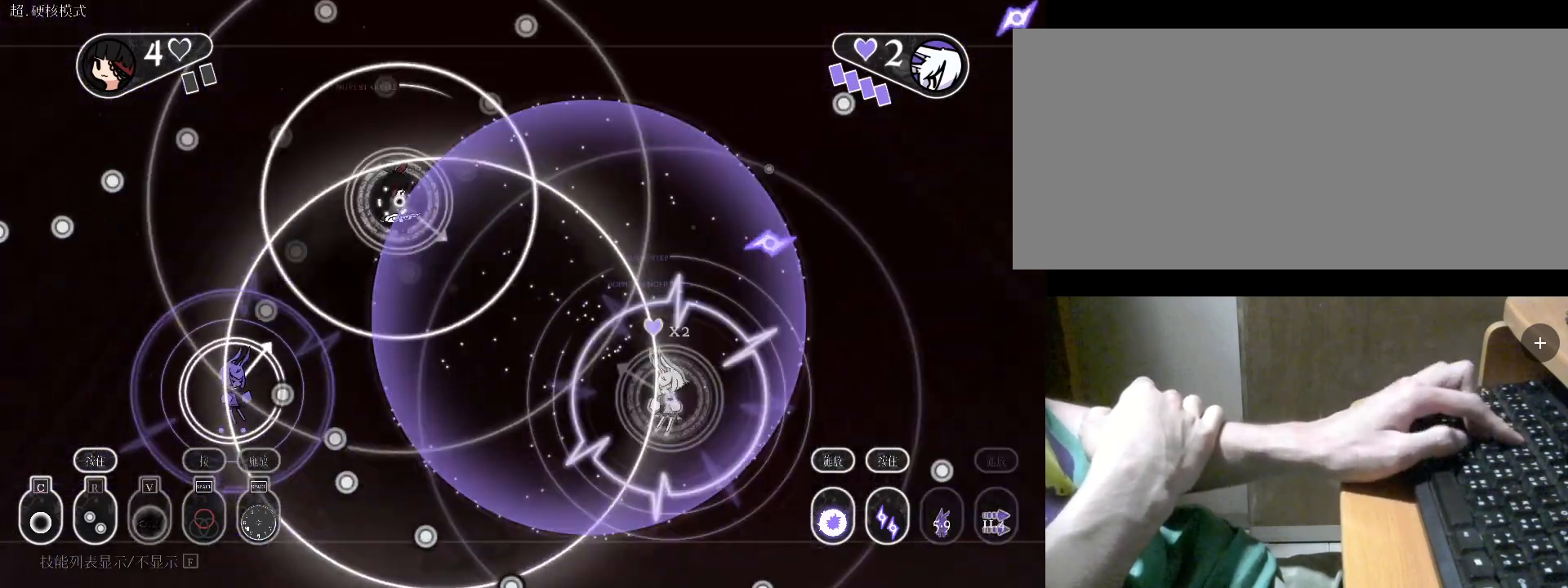
{"keys": ["r"], "events": [[500, "d", "up"]]}
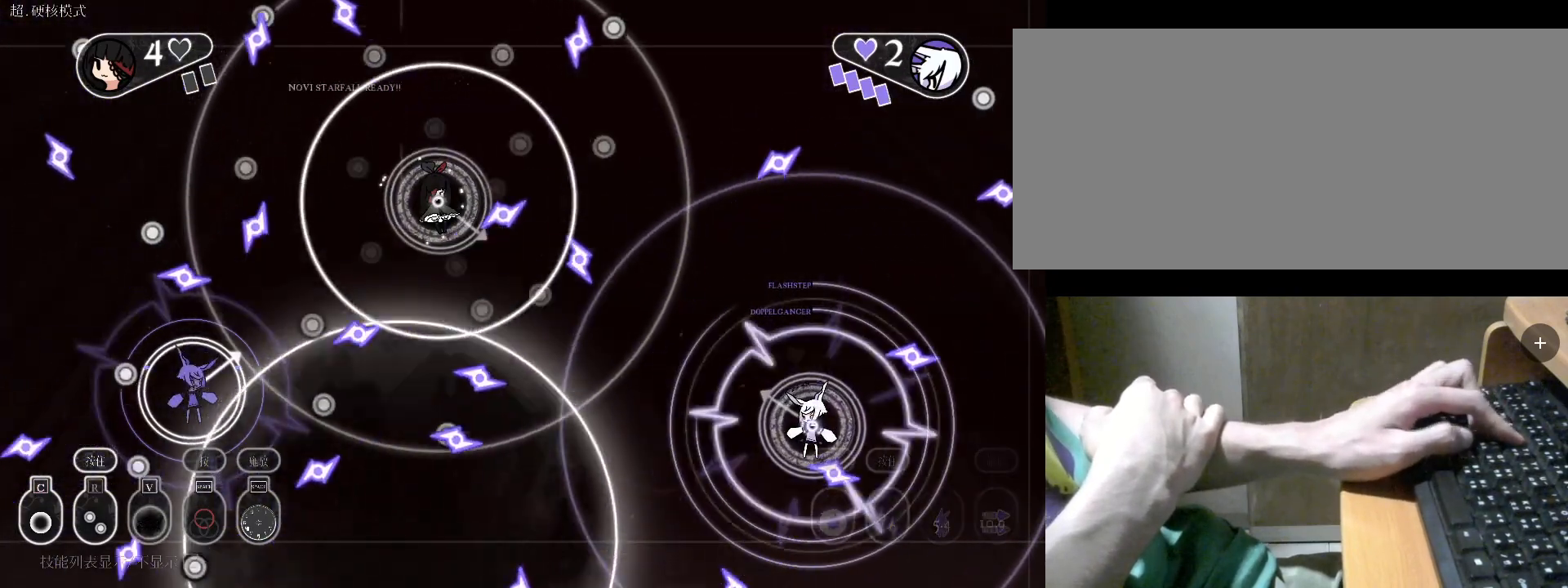
{"keys": [], "events": [[333, "v", "down"], [500, "r", "up"], [500, "v", "up"]]}
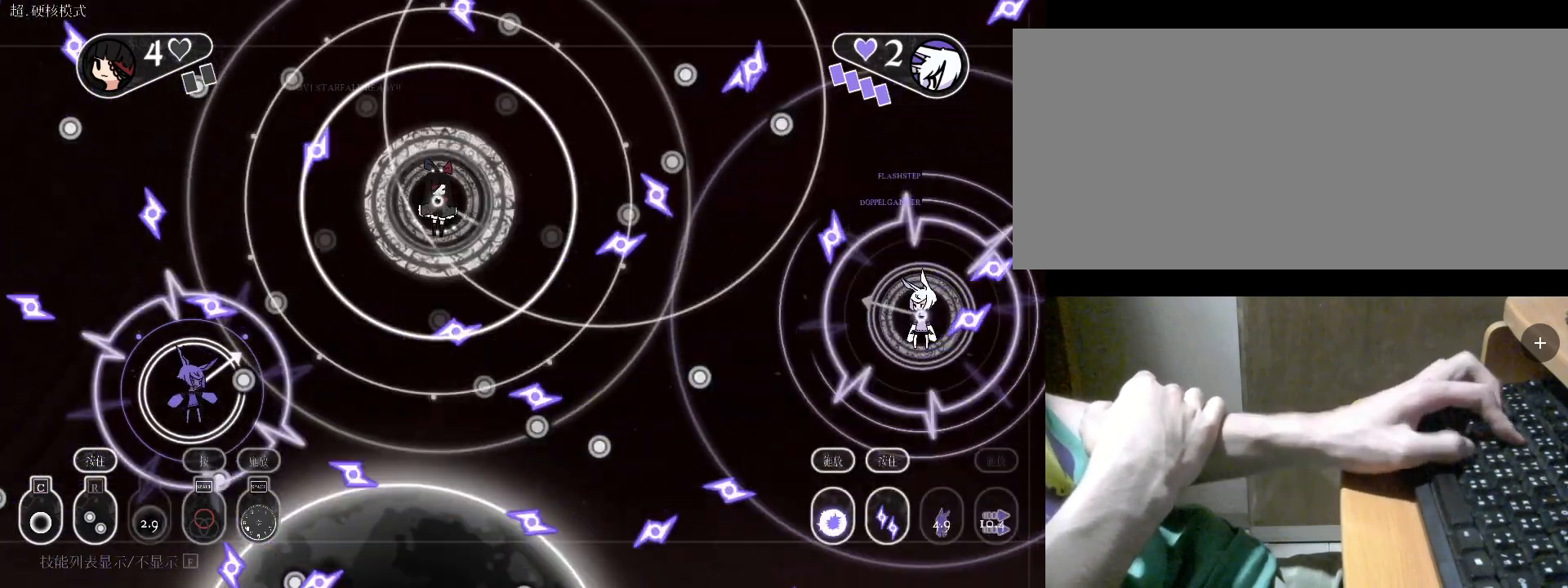
{"keys": ["r", "s"], "events": [[33, "v", "down"], [167, "v", "up"], [333, "s", "down"], [500, "r", "down"]]}
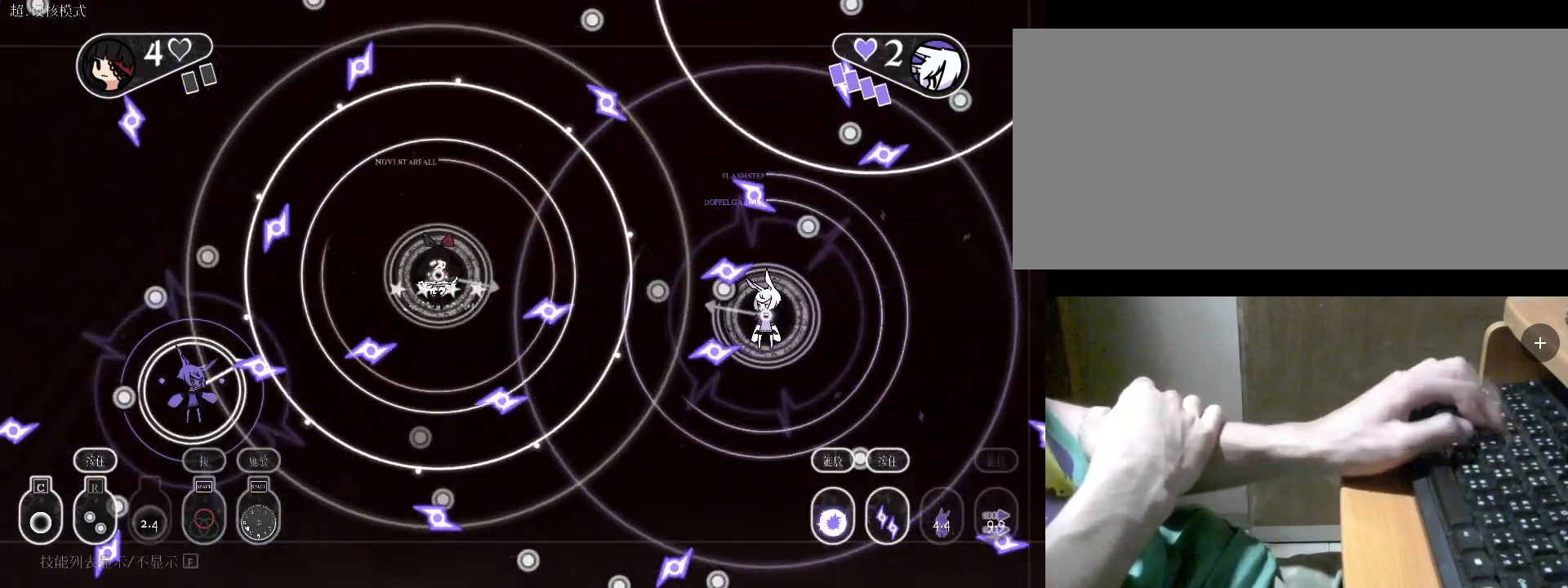
{"keys": ["r"], "events": [[100, "s", "up"]]}
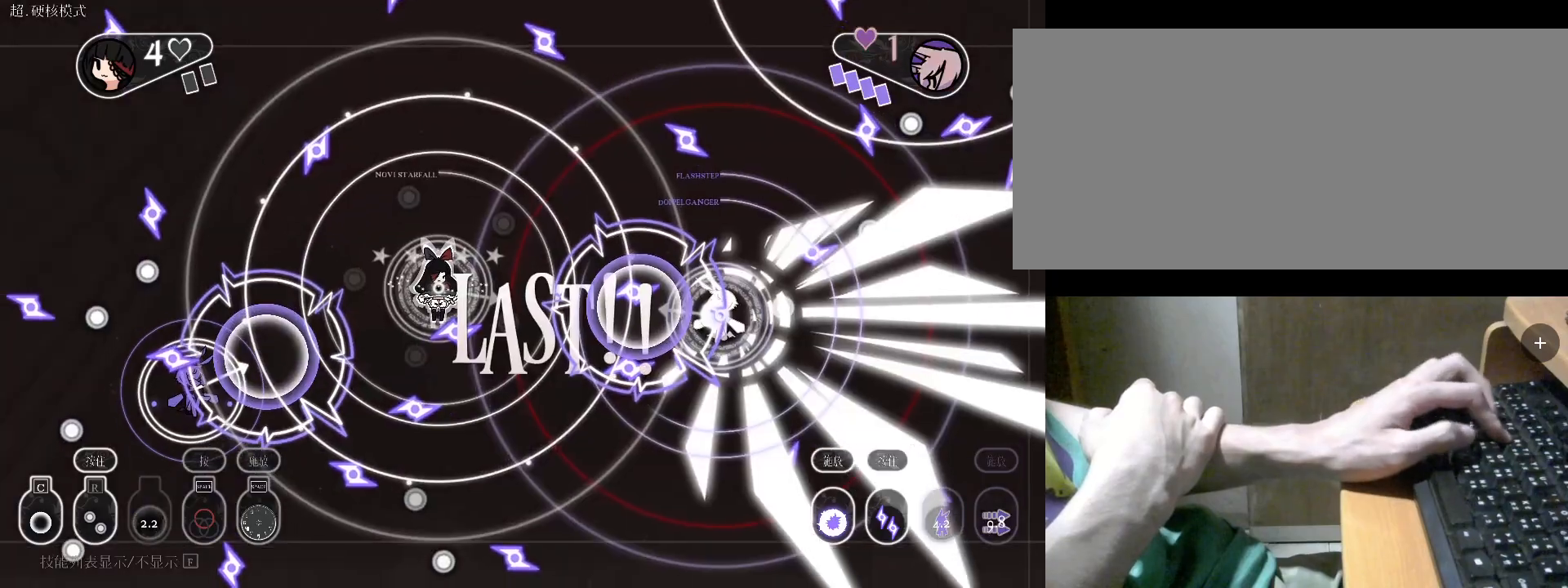
{"keys": [], "events": [[233, "s", "down"], [267, "r", "up"], [500, "s", "up"]]}